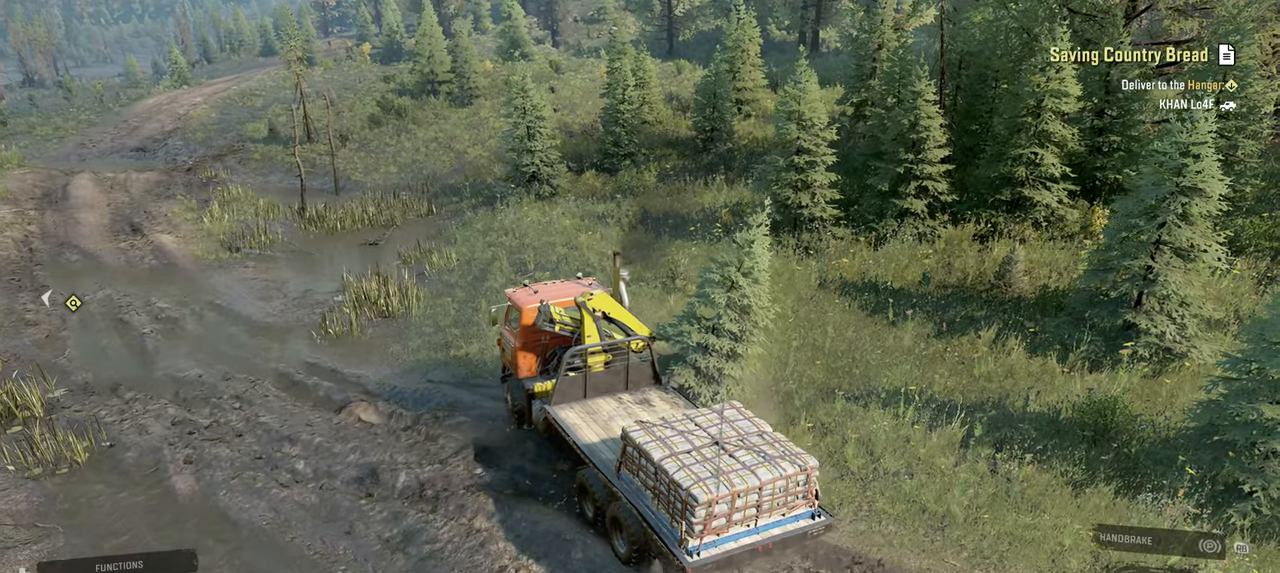
Gameplay with a controller (Xbox layout); each line is a JSON object with the inputs held at the frame after it. "events" lists button and stick changes between this image and that frame as [ms after this image, input, new state], when the widget could be followed in between.
{"buttons": ["R2"], "left_stick": "center", "right_stick": "center", "events": [[150, "left_stick", "center"], [267, "L1", "down"], [384, "L1", "up"]]}
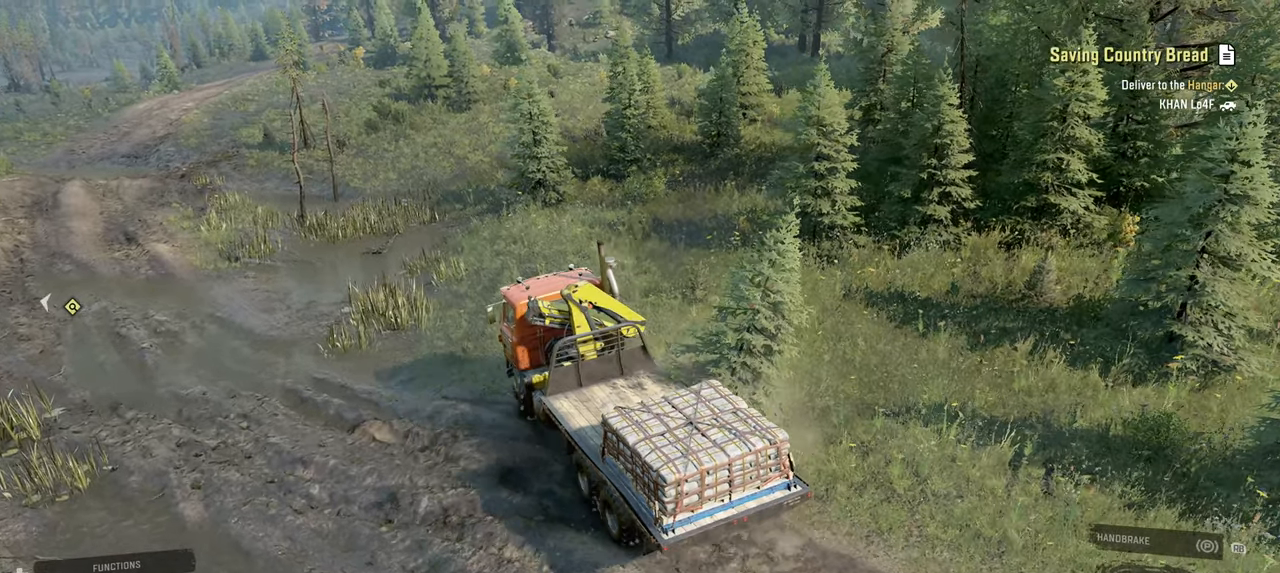
{"buttons": ["R2"], "left_stick": "center", "right_stick": "center", "events": [[50, "left_stick", "right"], [300, "left_stick", "center"]]}
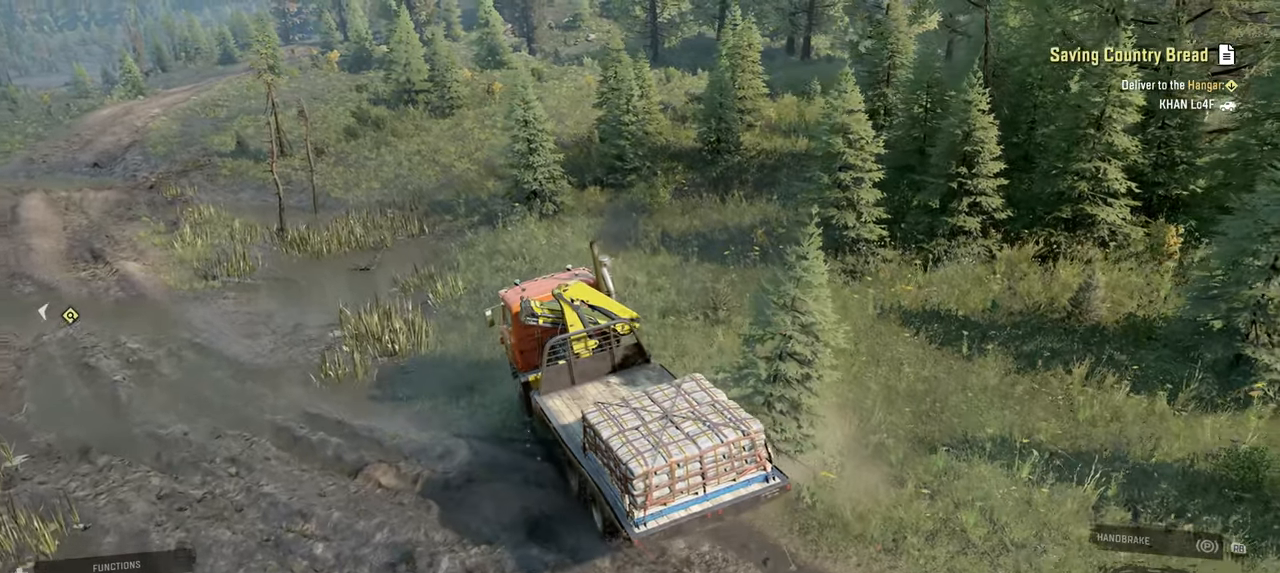
{"buttons": ["R2"], "left_stick": "center", "right_stick": "center", "events": [[234, "L1", "down"], [234, "left_stick", "left"], [234, "right_stick", "up"], [284, "left_stick", "up-left"], [367, "L1", "up"], [417, "right_stick", "center"], [484, "left_stick", "center"]]}
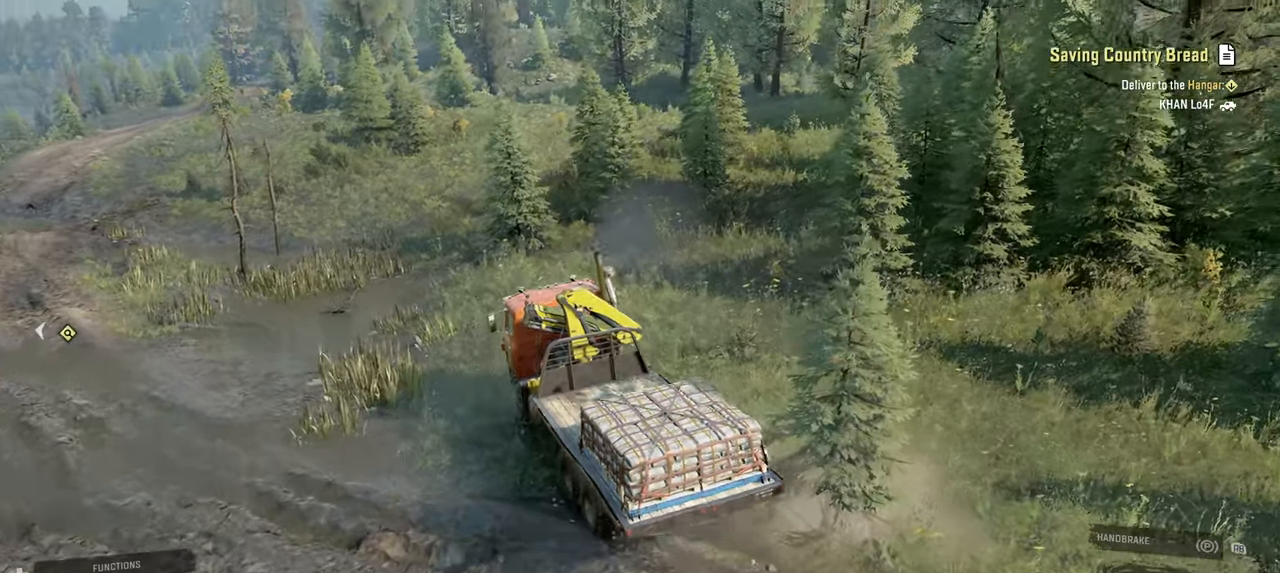
{"buttons": ["R2"], "left_stick": "right", "right_stick": "left", "events": [[134, "right_stick", "left"], [200, "left_stick", "right"]]}
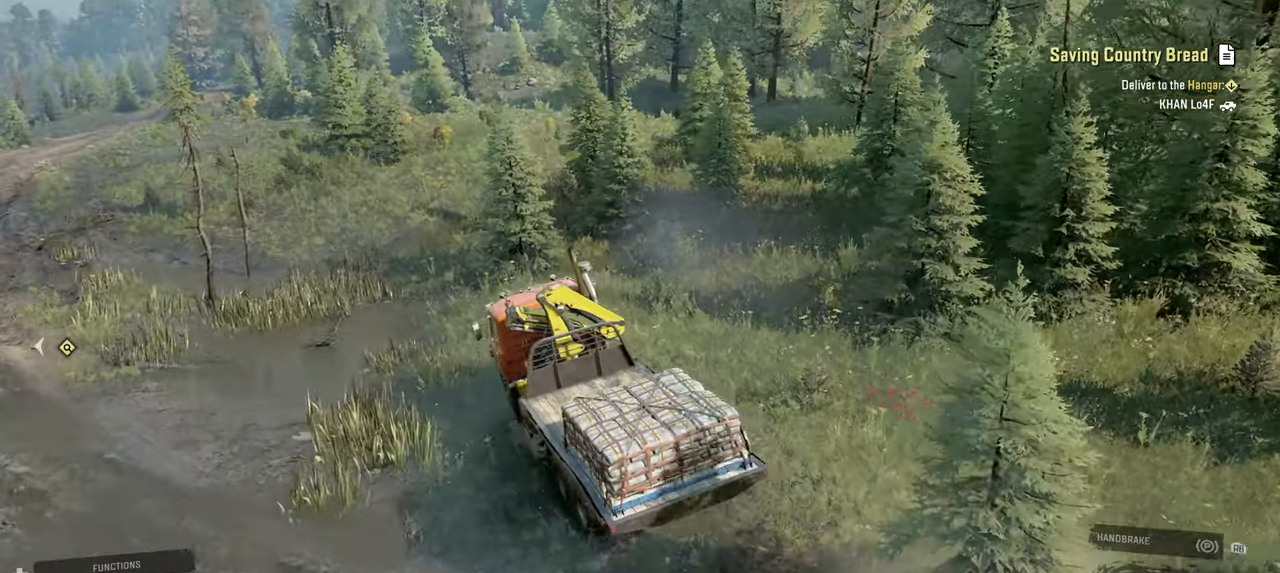
{"buttons": ["R2"], "left_stick": "right", "right_stick": "left", "events": [[84, "left_stick", "center"], [384, "left_stick", "right"]]}
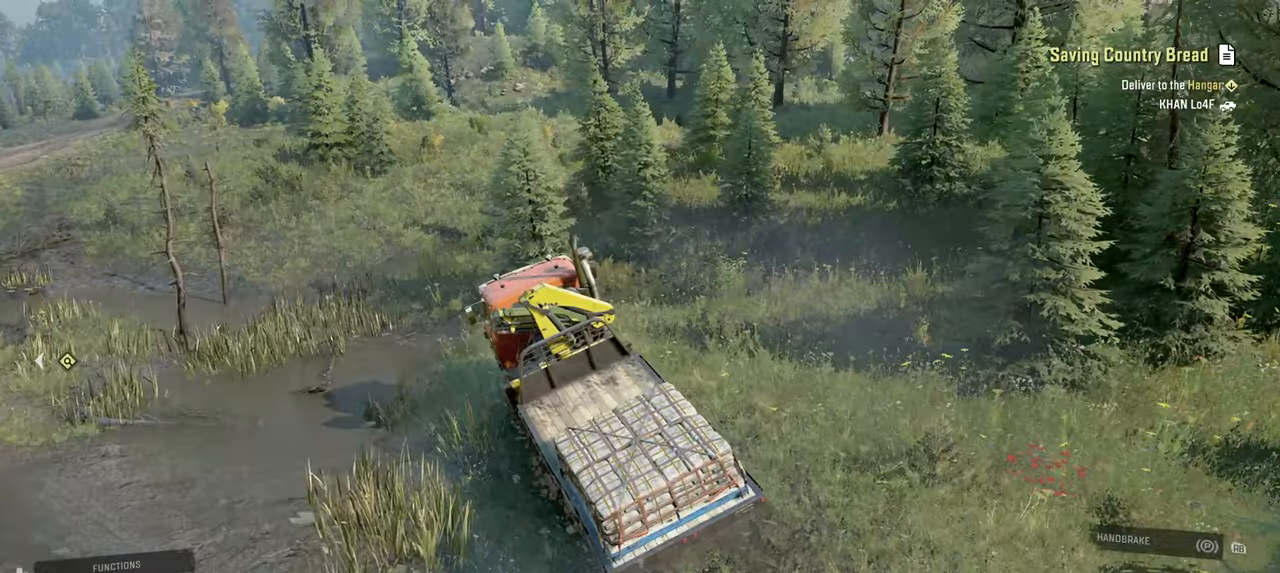
{"buttons": ["R2"], "left_stick": "right", "right_stick": "center", "events": [[17, "left_stick", "center"], [317, "left_stick", "right"], [467, "right_stick", "center"]]}
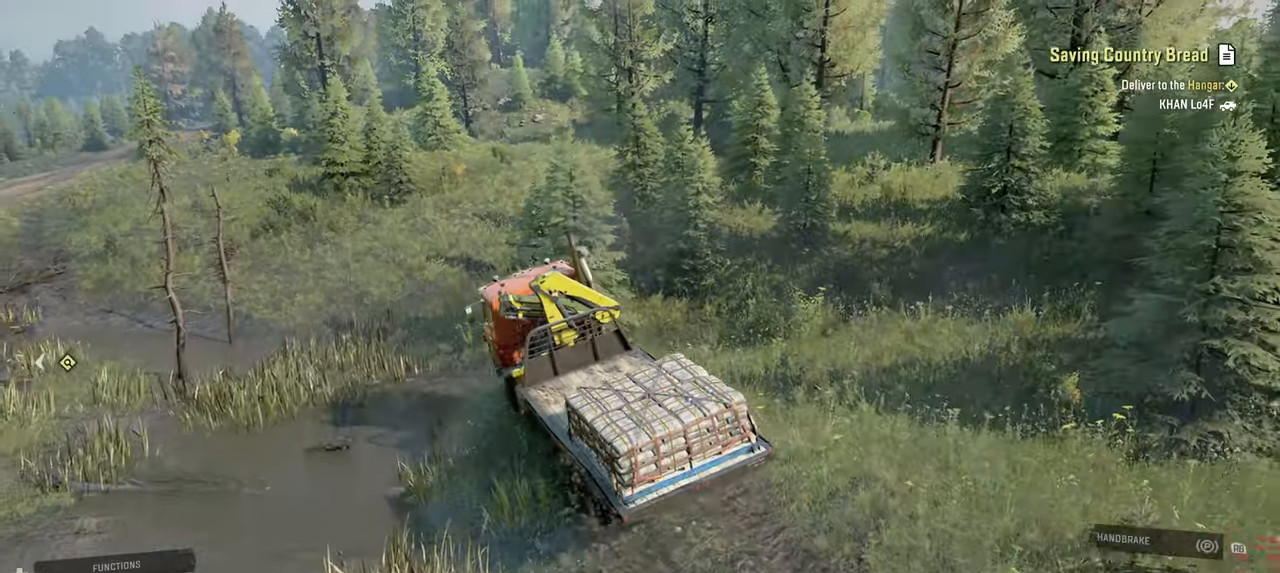
{"buttons": ["R2"], "left_stick": "center", "right_stick": "left", "events": [[17, "left_stick", "center"], [367, "right_stick", "left"]]}
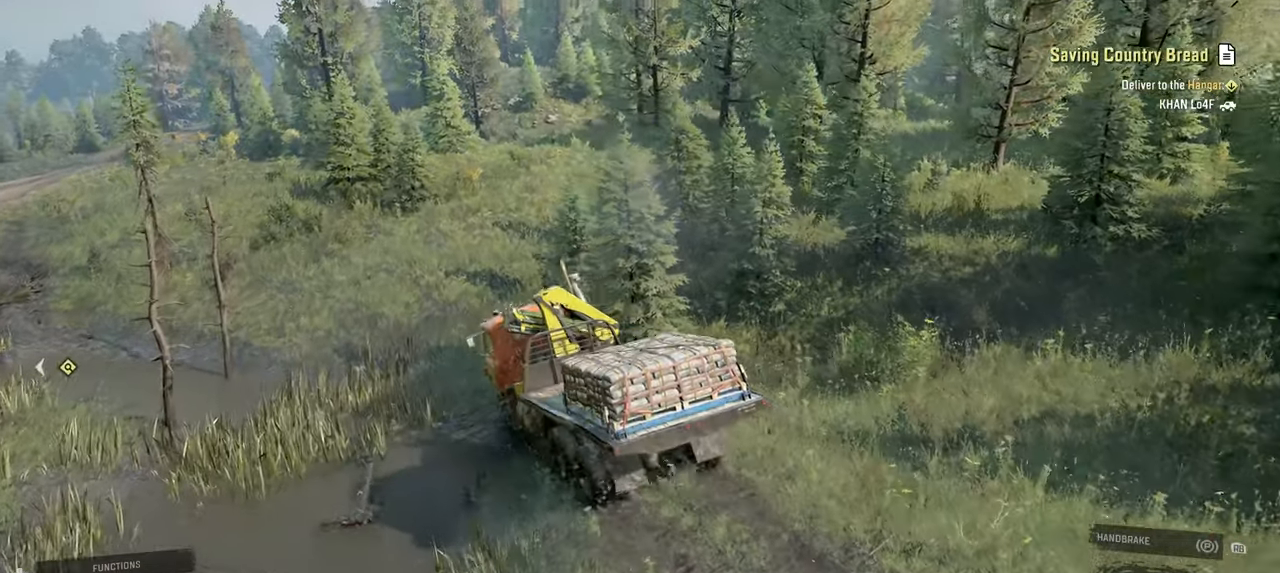
{"buttons": ["R2"], "left_stick": "center", "right_stick": "center", "events": [[150, "left_stick", "up-left"], [384, "right_stick", "center"], [400, "left_stick", "center"]]}
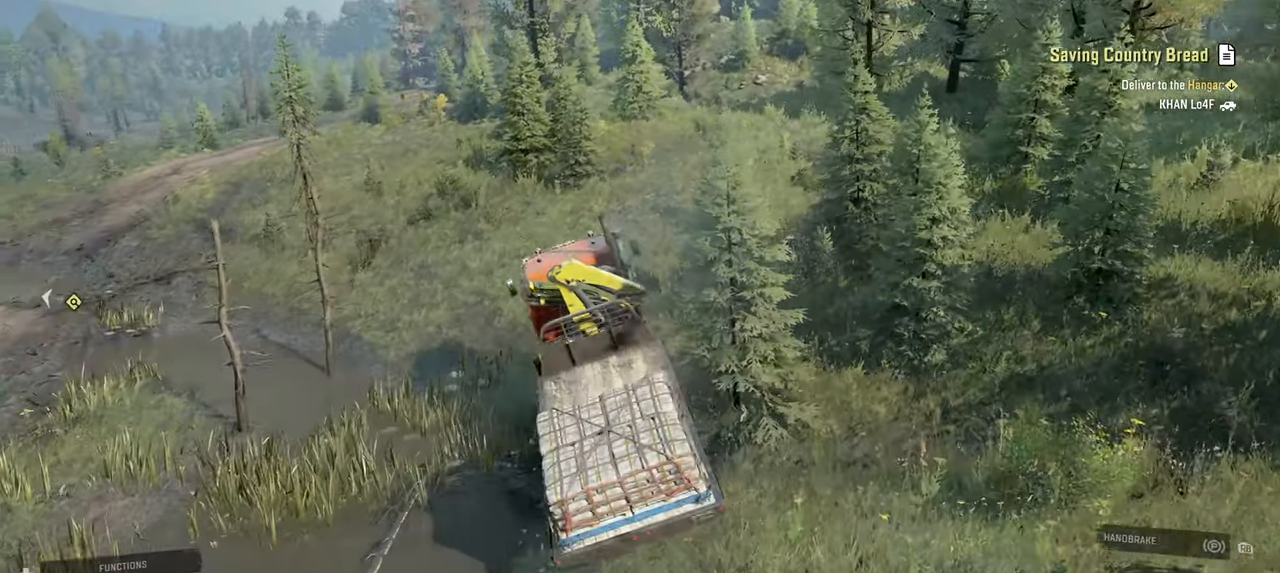
{"buttons": ["R2"], "left_stick": "center", "right_stick": "center", "events": [[17, "right_stick", "up-left"], [167, "left_stick", "up-left"], [267, "right_stick", "center"], [450, "left_stick", "center"]]}
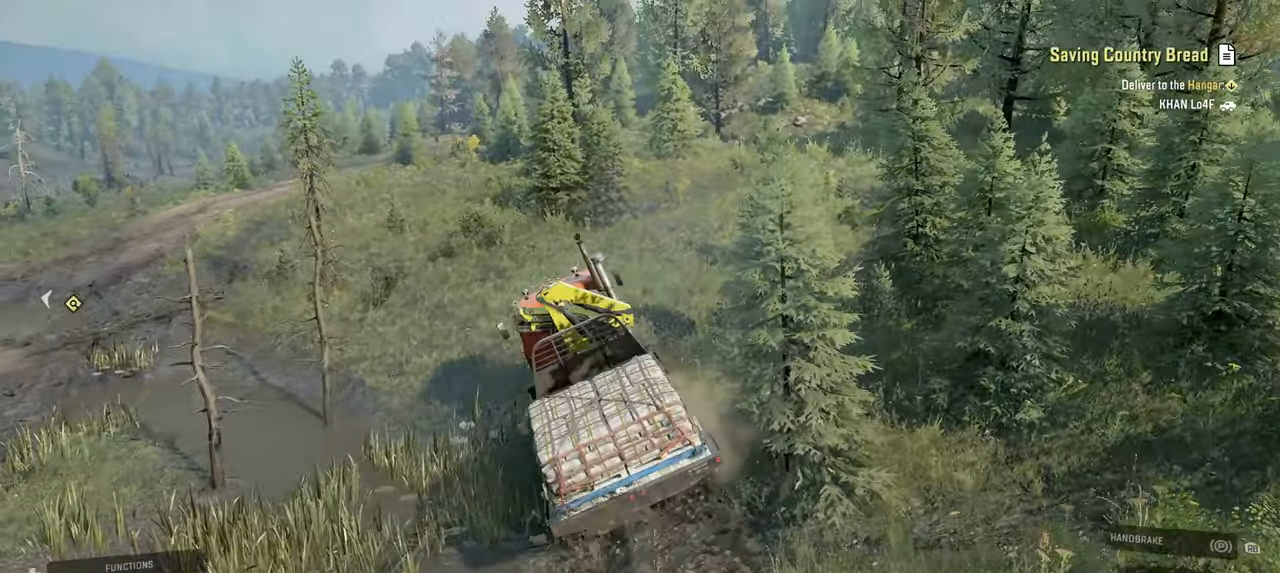
{"buttons": ["R2"], "left_stick": "center", "right_stick": "center", "events": [[134, "left_stick", "right"], [350, "left_stick", "center"]]}
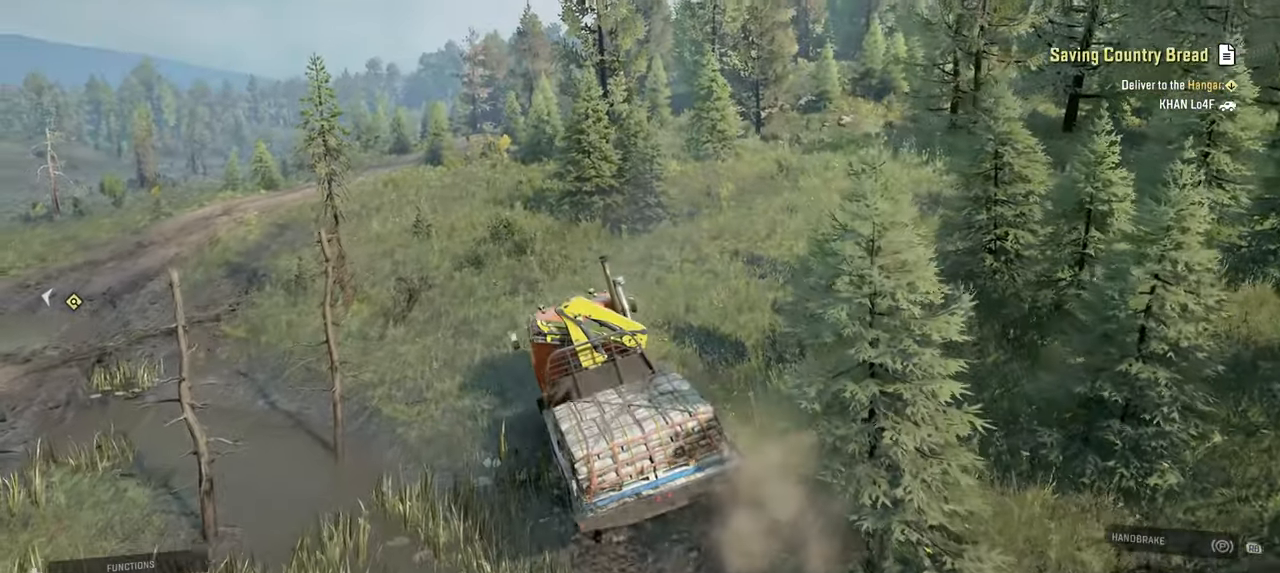
{"buttons": ["R2"], "left_stick": "center", "right_stick": "center", "events": [[134, "right_stick", "left"], [167, "left_stick", "right"], [367, "left_stick", "center"], [450, "right_stick", "center"]]}
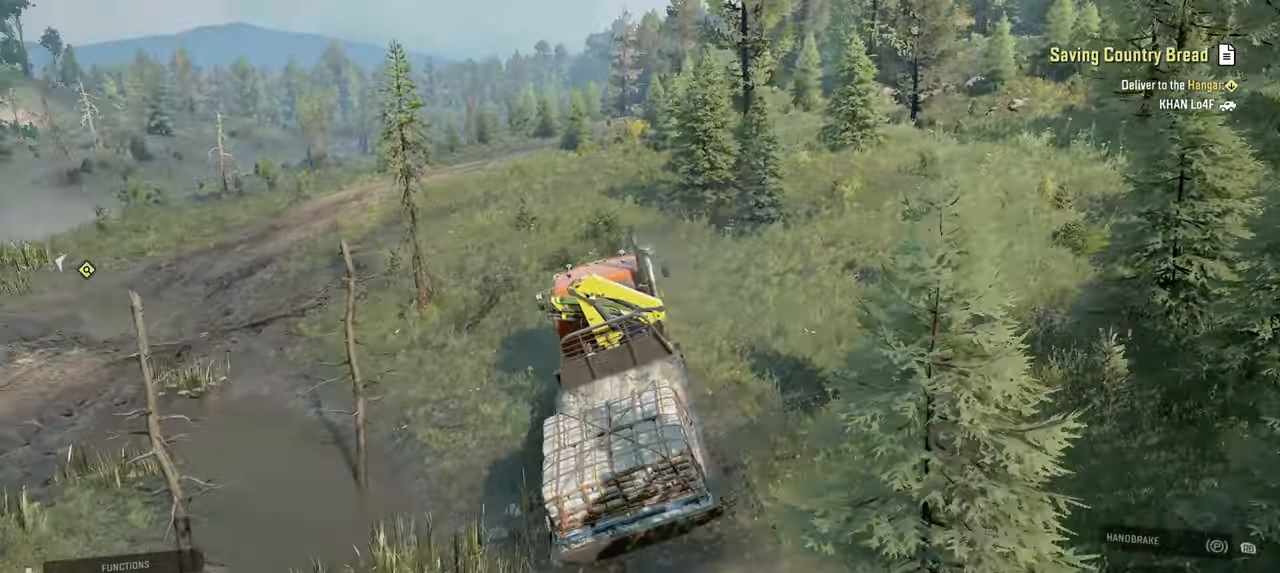
{"buttons": ["R2"], "left_stick": "center", "right_stick": "down-left", "events": [[50, "left_stick", "up-left"], [67, "right_stick", "left"], [367, "left_stick", "center"], [367, "right_stick", "down-left"]]}
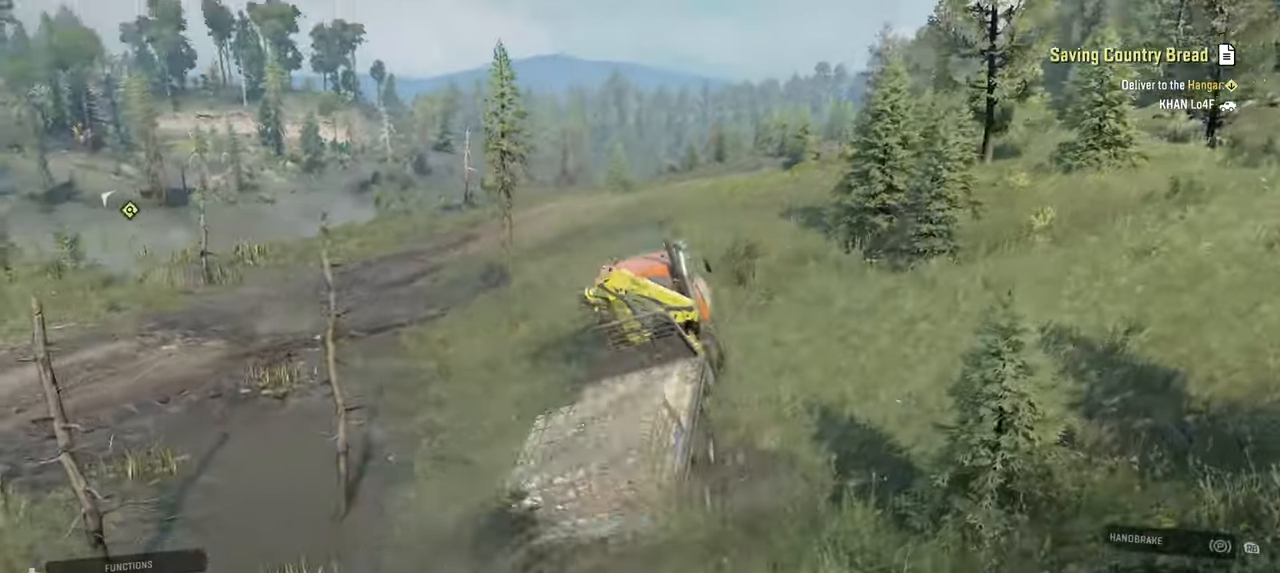
{"buttons": ["R2"], "left_stick": "left", "right_stick": "down", "events": [[17, "left_stick", "right"], [150, "left_stick", "center"], [150, "right_stick", "down"], [300, "left_stick", "left"]]}
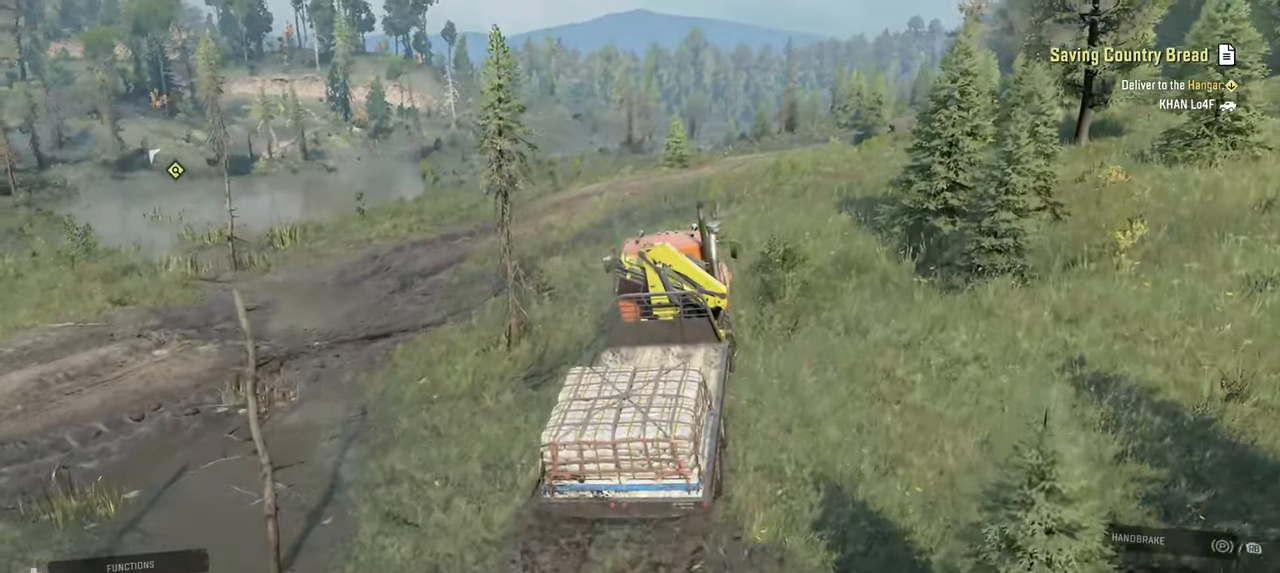
{"buttons": ["R2"], "left_stick": "center", "right_stick": "right", "events": [[50, "left_stick", "center"], [50, "right_stick", "right"], [217, "left_stick", "right"], [500, "left_stick", "center"]]}
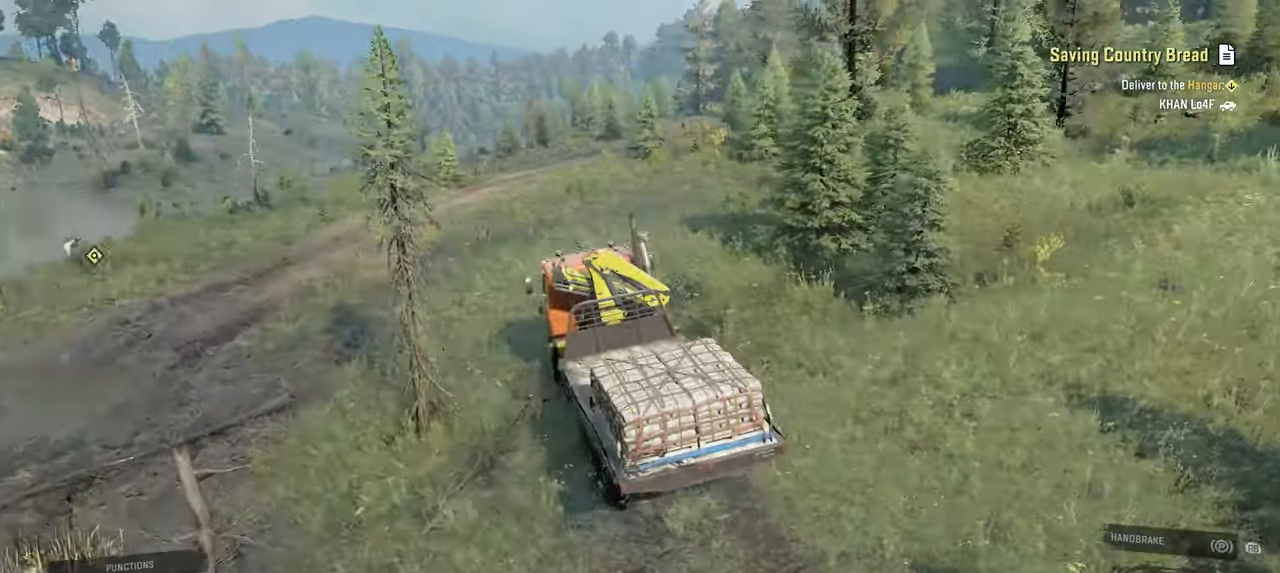
{"buttons": ["R2"], "left_stick": "up-right", "right_stick": "up-right", "events": [[434, "right_stick", "up-right"], [500, "left_stick", "up-right"]]}
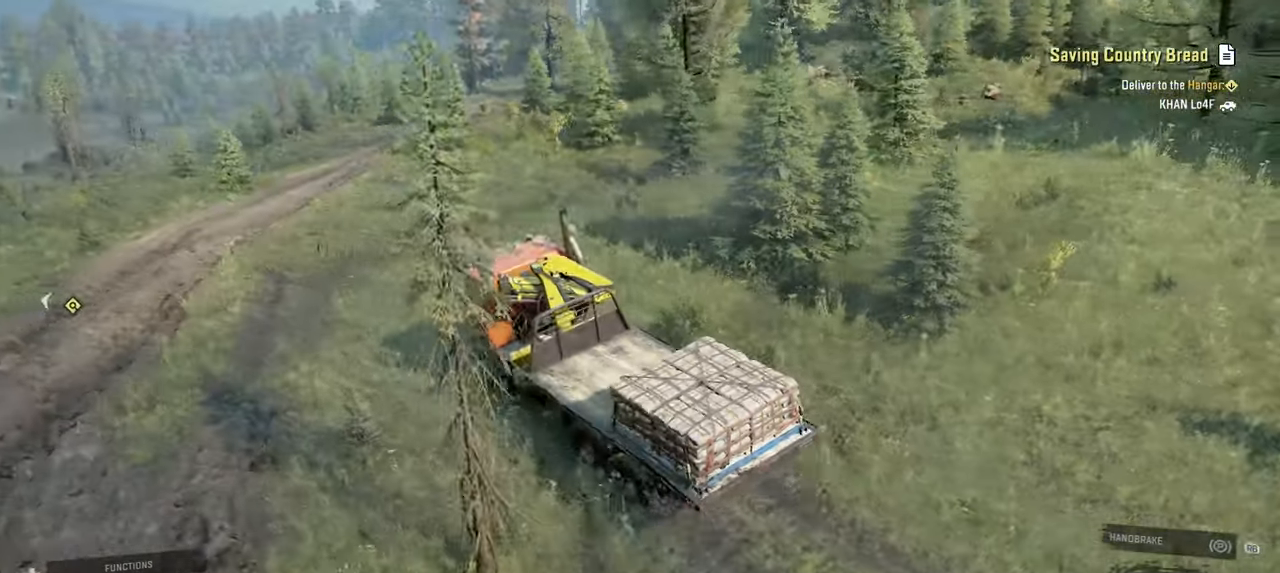
{"buttons": ["R2"], "left_stick": "right", "right_stick": "right", "events": [[350, "left_stick", "center"], [500, "left_stick", "right"], [500, "right_stick", "right"]]}
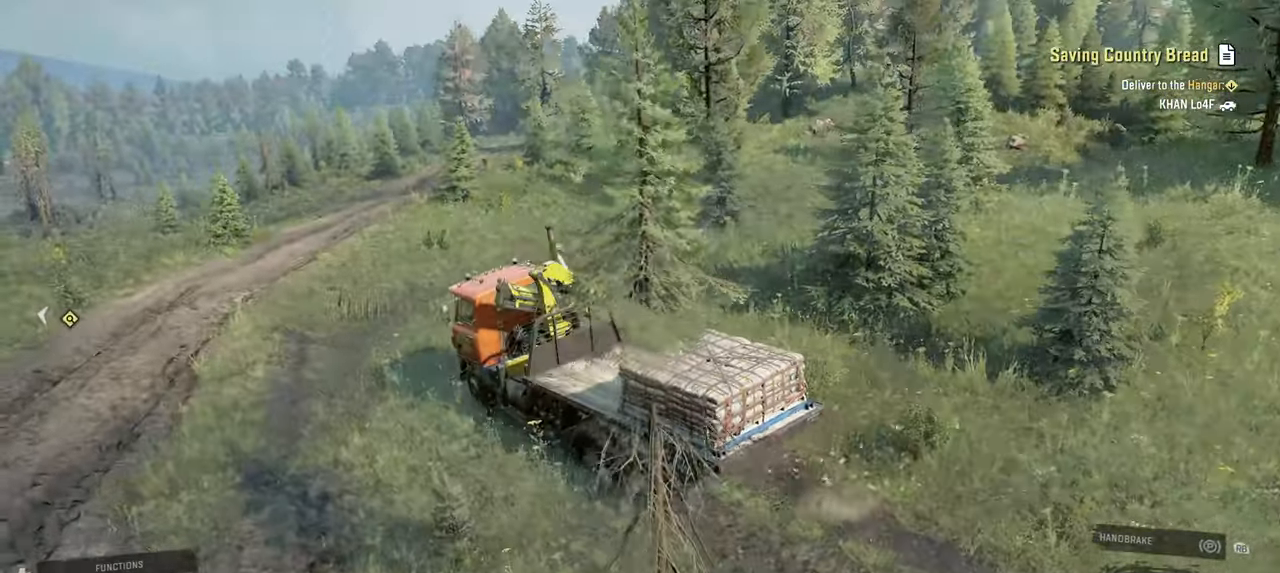
{"buttons": ["R2"], "left_stick": "left", "right_stick": "right", "events": [[50, "left_stick", "up-right"], [217, "left_stick", "center"], [467, "left_stick", "left"]]}
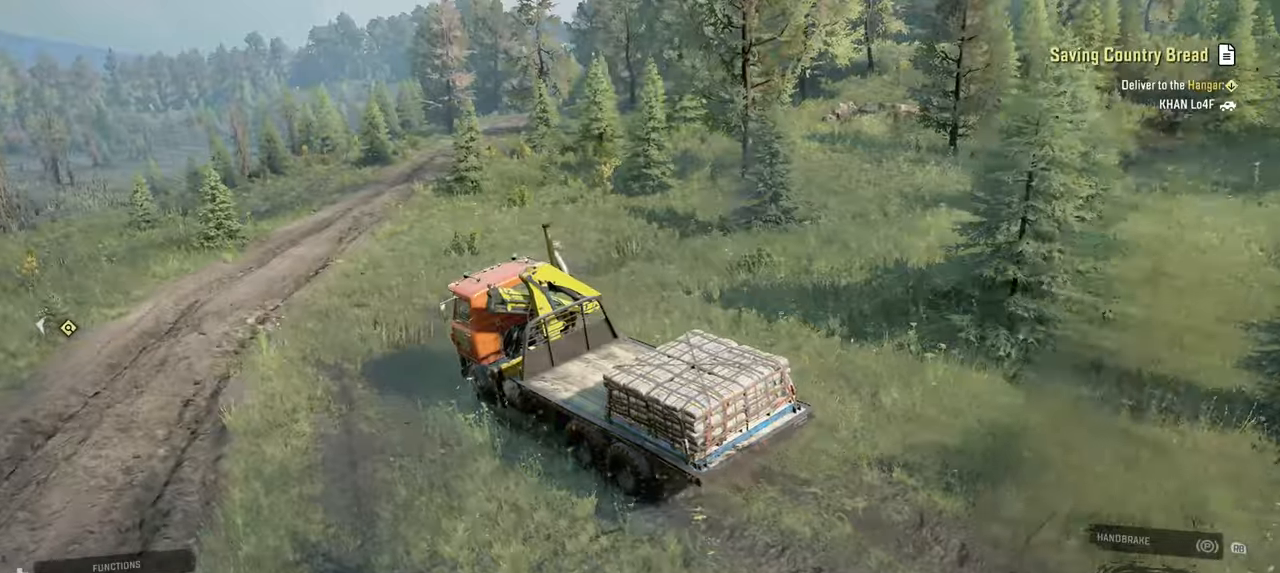
{"buttons": ["R2"], "left_stick": "center", "right_stick": "up-left", "events": [[17, "right_stick", "up-right"], [67, "left_stick", "center"], [117, "right_stick", "up"], [217, "left_stick", "right"], [500, "left_stick", "center"], [500, "right_stick", "up-left"]]}
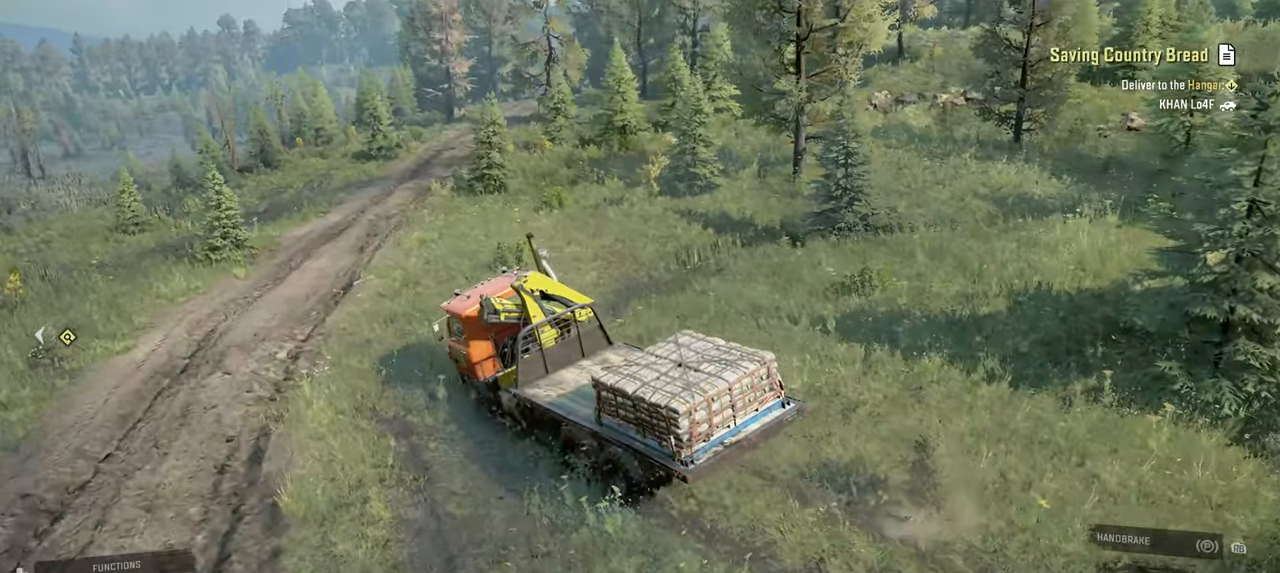
{"buttons": ["R2"], "left_stick": "center", "right_stick": "up-left", "events": [[317, "left_stick", "right"], [434, "left_stick", "center"]]}
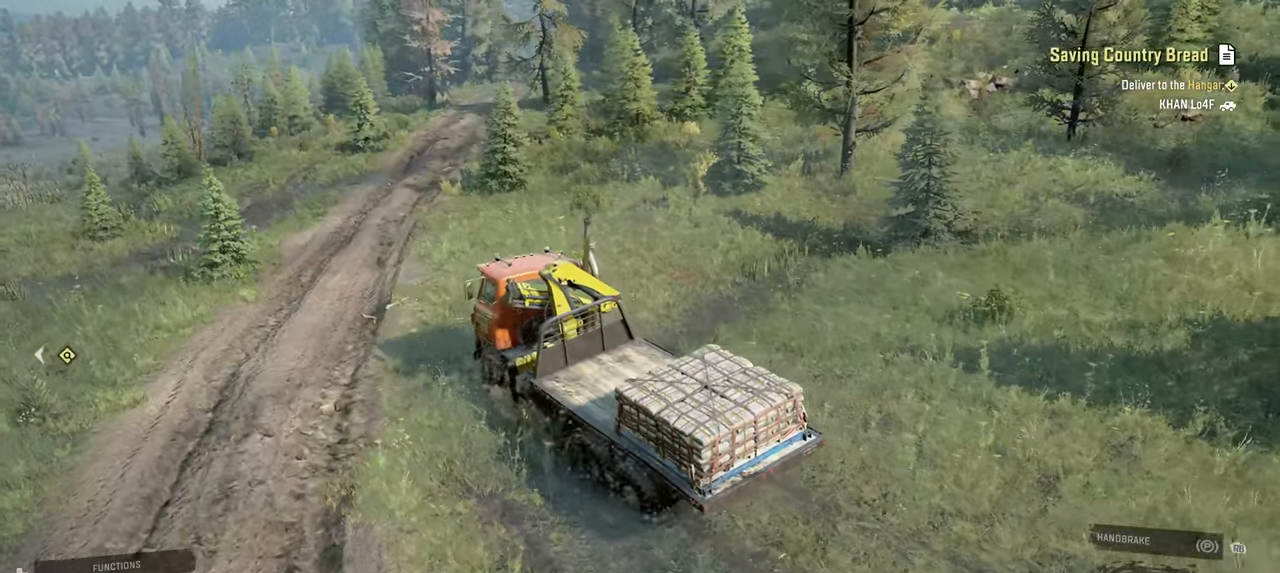
{"buttons": ["R2"], "left_stick": "right", "right_stick": "up-left", "events": [[34, "left_stick", "left"], [300, "left_stick", "center"], [484, "left_stick", "right"]]}
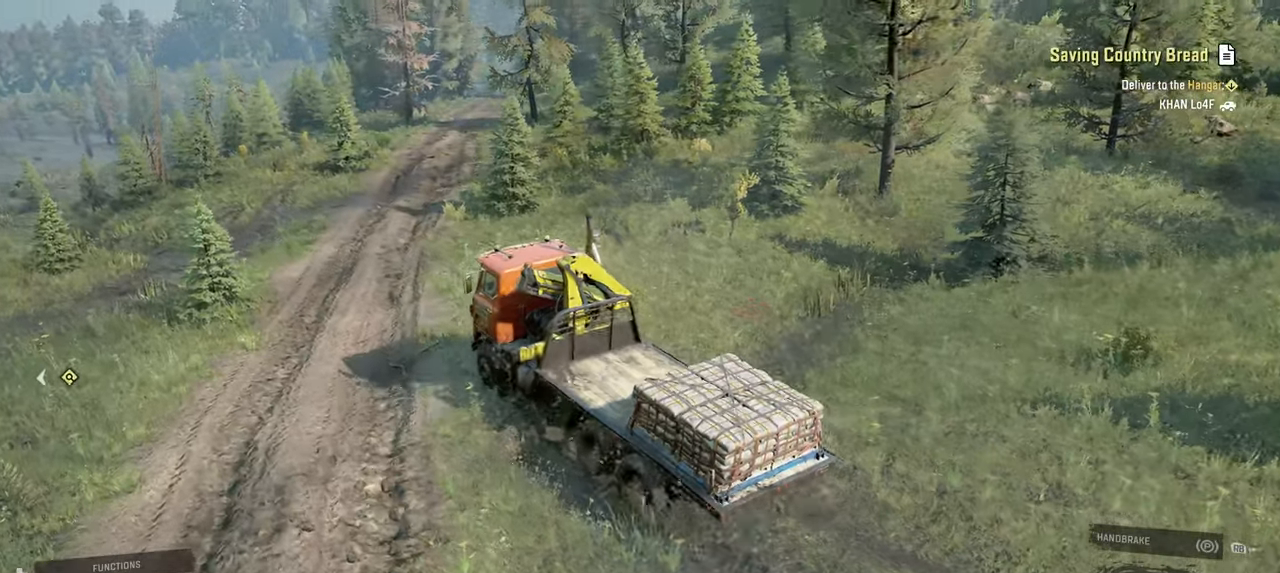
{"buttons": [], "left_stick": "center", "right_stick": "center", "events": [[117, "right_stick", "left"], [167, "R2", "up"], [167, "left_stick", "center"], [317, "right_stick", "center"], [367, "SELECT", "down"], [450, "SELECT", "up"]]}
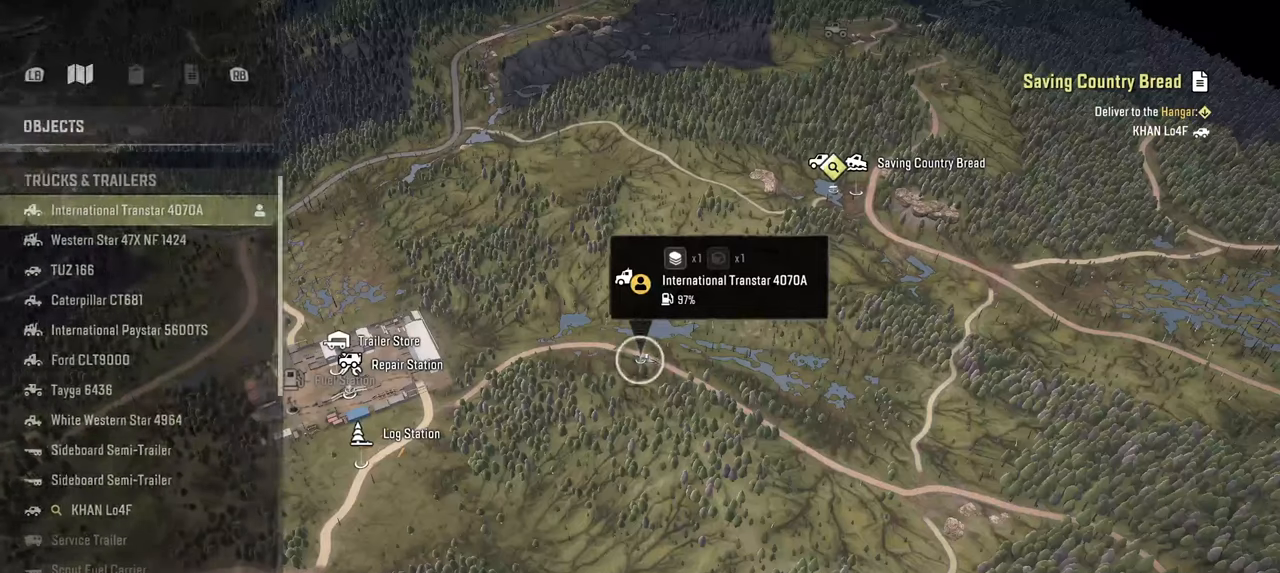
{"buttons": [], "left_stick": "center", "right_stick": "center", "events": []}
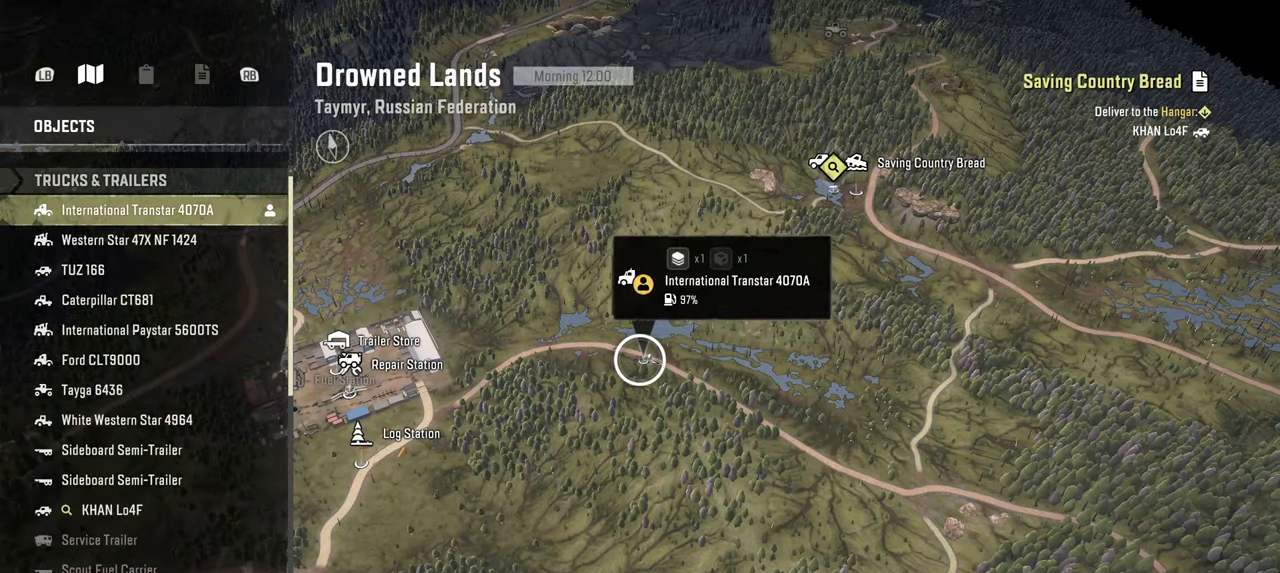
{"buttons": [], "left_stick": "center", "right_stick": "center", "events": [[100, "B", "down"], [167, "B", "up"], [250, "B", "down"], [350, "B", "up"]]}
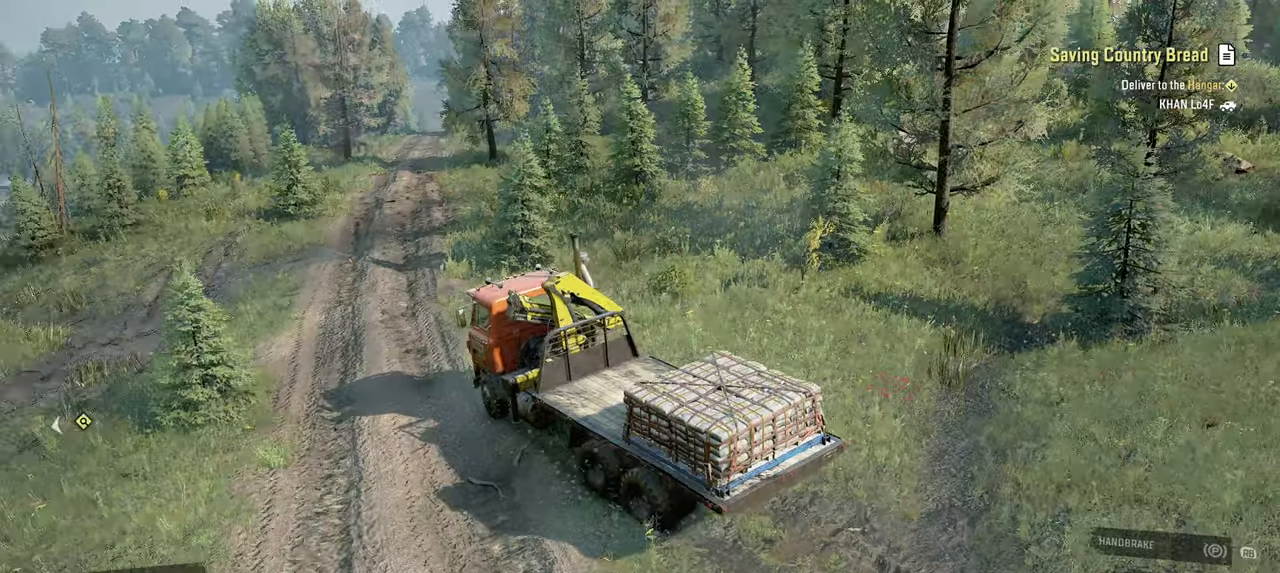
{"buttons": ["L1"], "left_stick": "center", "right_stick": "down", "events": [[284, "L1", "down"], [434, "right_stick", "down"]]}
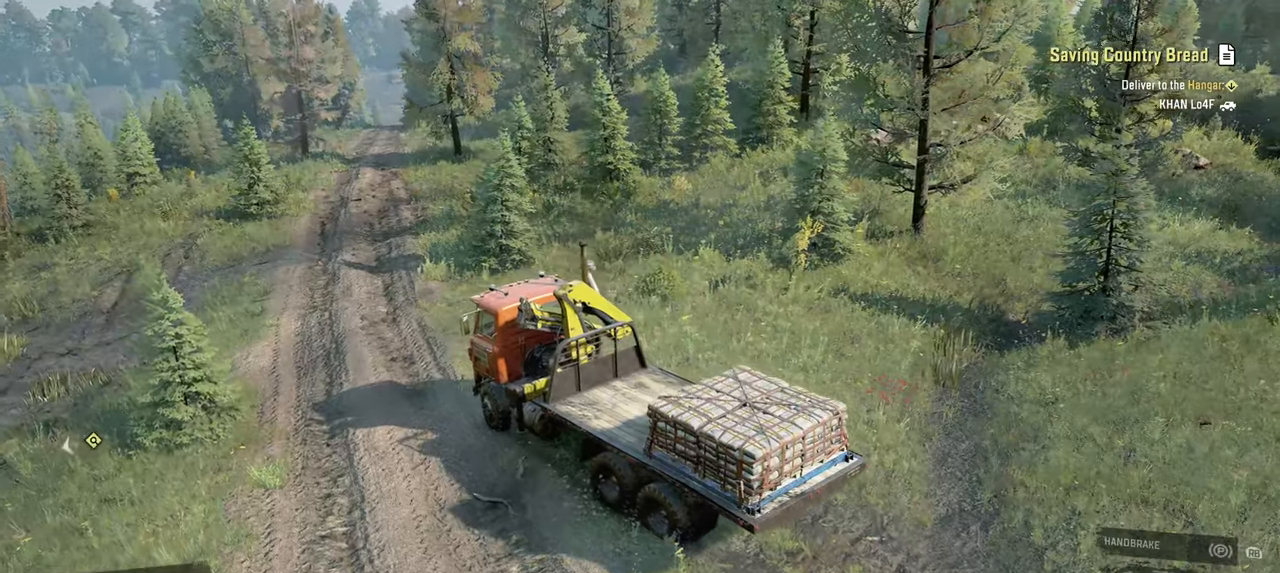
{"buttons": ["R2"], "left_stick": "center", "right_stick": "center", "events": [[67, "right_stick", "center"], [100, "L1", "up"], [117, "R2", "down"]]}
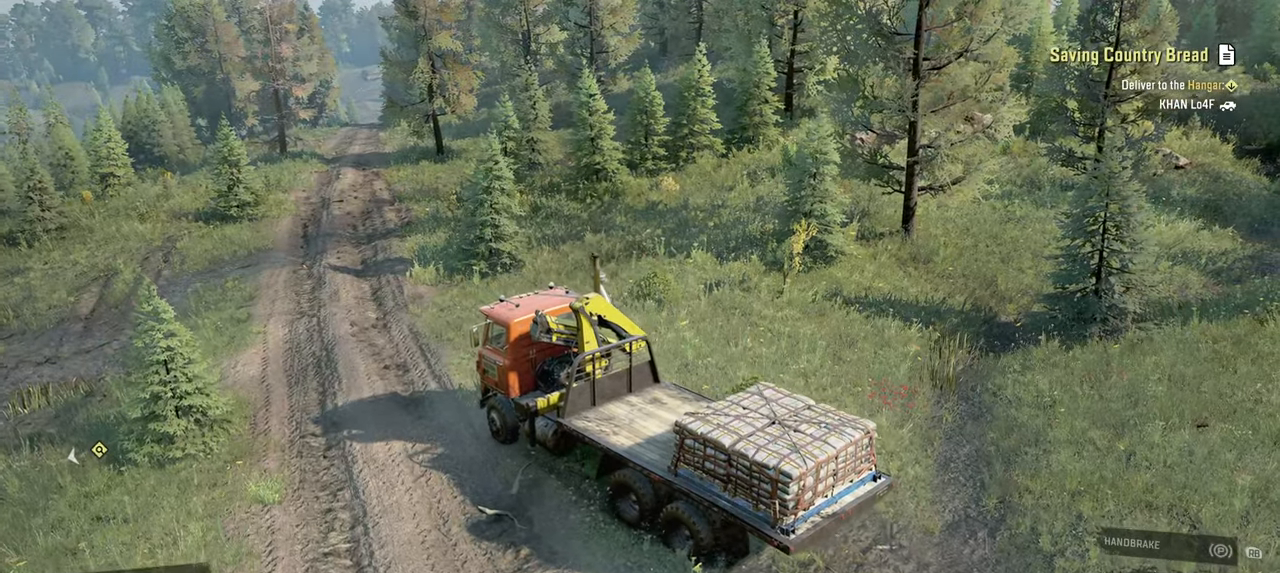
{"buttons": ["R2"], "left_stick": "center", "right_stick": "center", "events": [[17, "left_stick", "right"], [150, "left_stick", "center"]]}
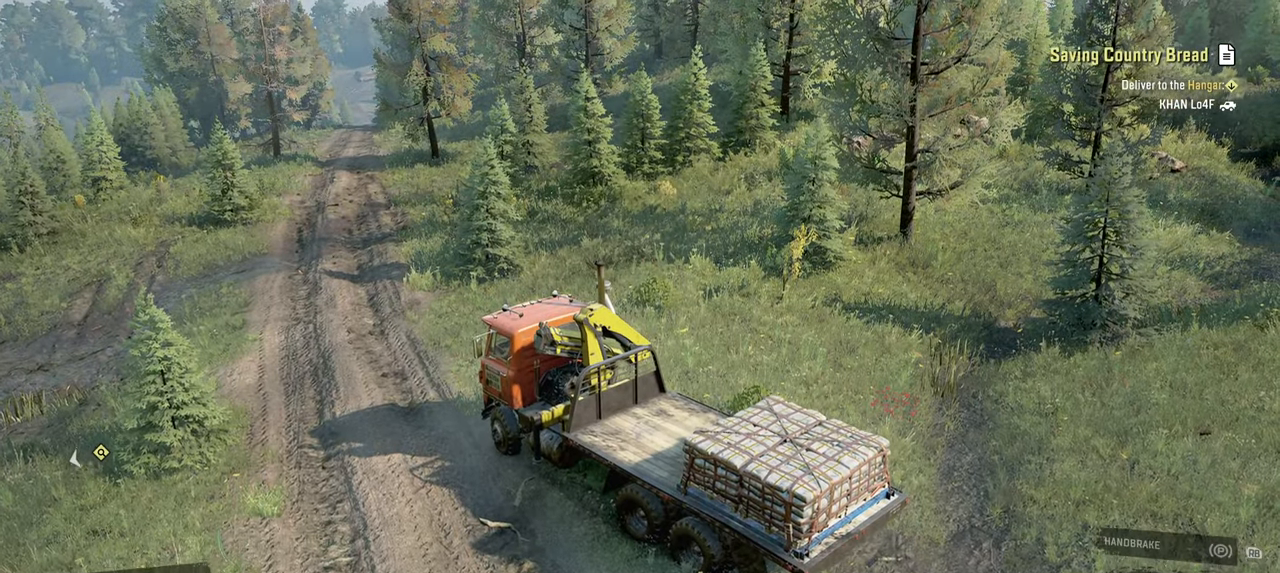
{"buttons": ["R2"], "left_stick": "right", "right_stick": "center", "events": [[100, "left_stick", "left"], [267, "left_stick", "center"], [434, "left_stick", "right"]]}
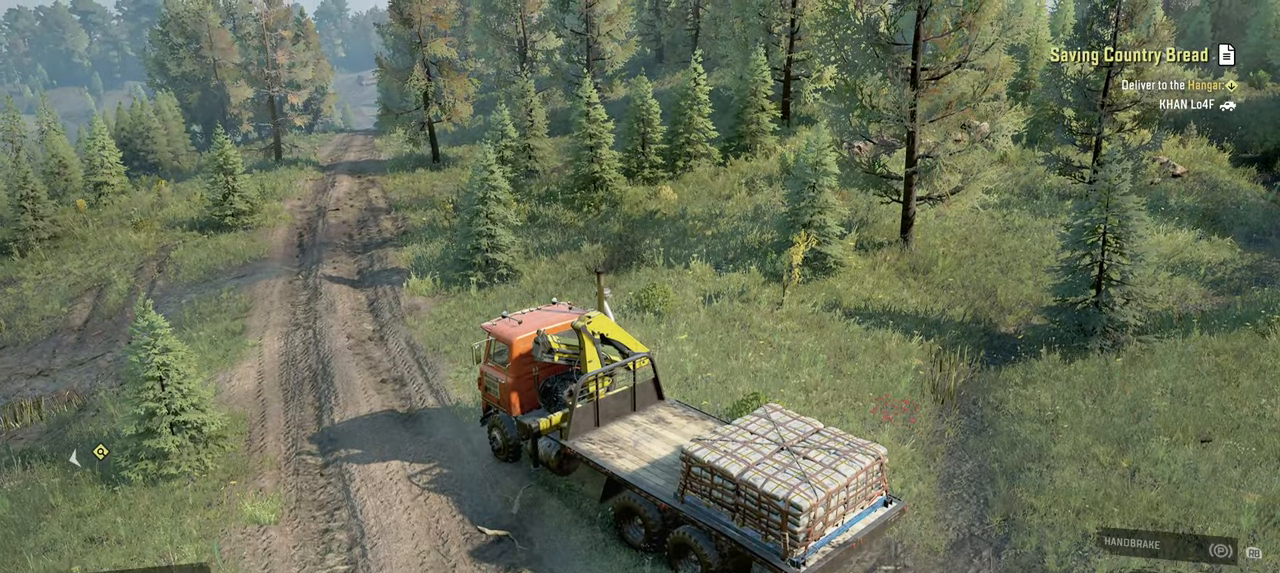
{"buttons": ["R2"], "left_stick": "left", "right_stick": "center", "events": [[100, "left_stick", "center"], [150, "left_stick", "left"]]}
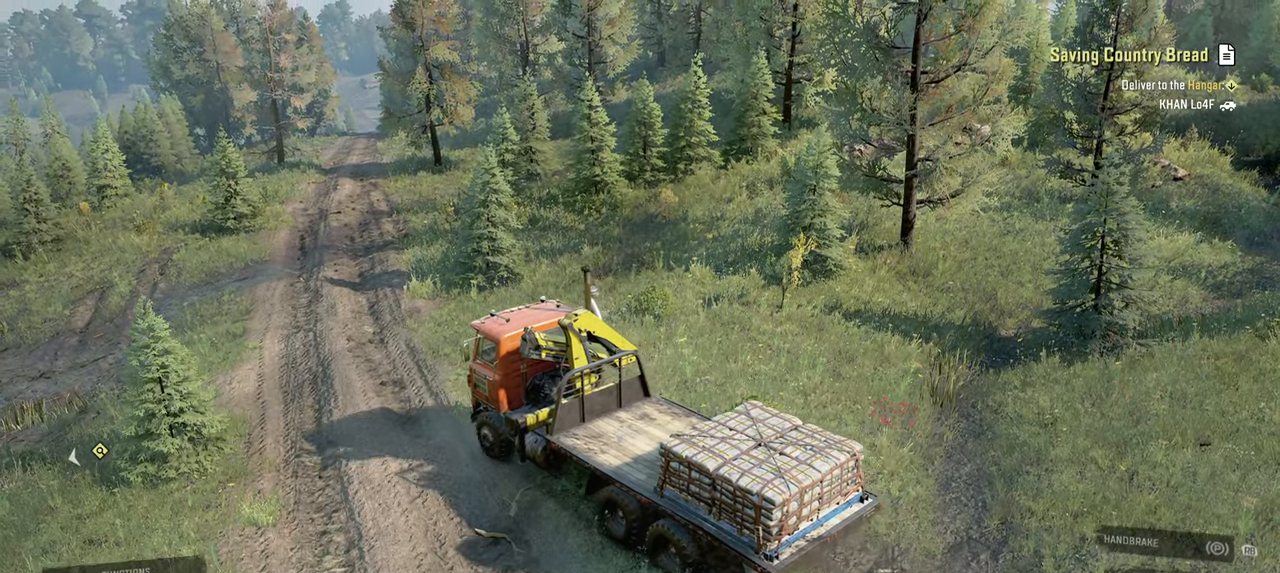
{"buttons": ["R2"], "left_stick": "center", "right_stick": "center", "events": [[17, "left_stick", "center"], [150, "L1", "down"], [284, "L1", "up"]]}
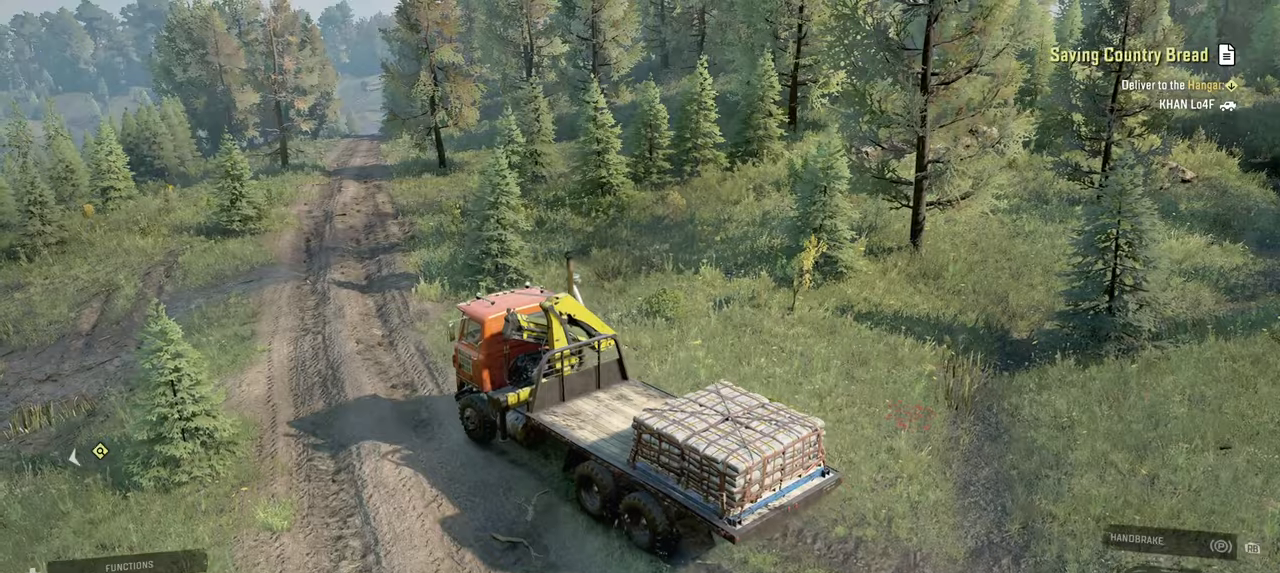
{"buttons": ["R2"], "left_stick": "up-right", "right_stick": "center", "events": [[50, "L1", "down"], [117, "L1", "up"], [300, "left_stick", "right"], [317, "right_stick", "up"], [334, "L1", "down"], [367, "left_stick", "up-right"], [467, "L1", "up"], [467, "right_stick", "center"]]}